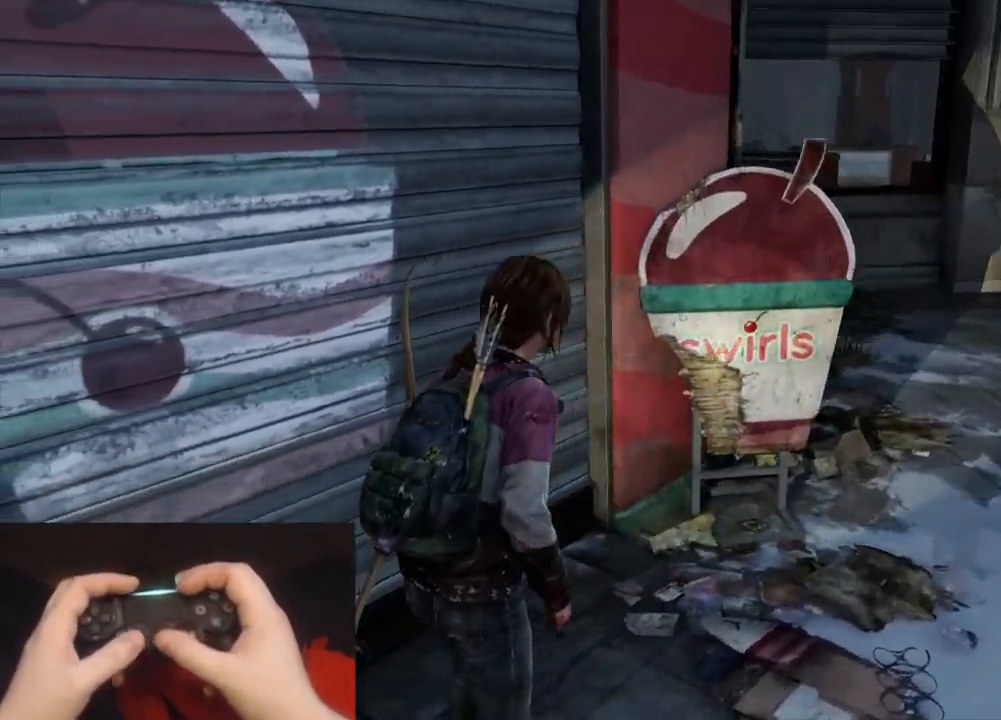
Gameplay with a controller (PlayStation layout); each line is a JSON object with the inputs held at the frame after it. "events" lists button and stick changes between this image and that frame as [ms after this image, input, new state], when the widget could be followed in between.
{"buttons": [], "left_stick": "center", "right_stick": "center", "events": [[350, "right_stick", "center"]]}
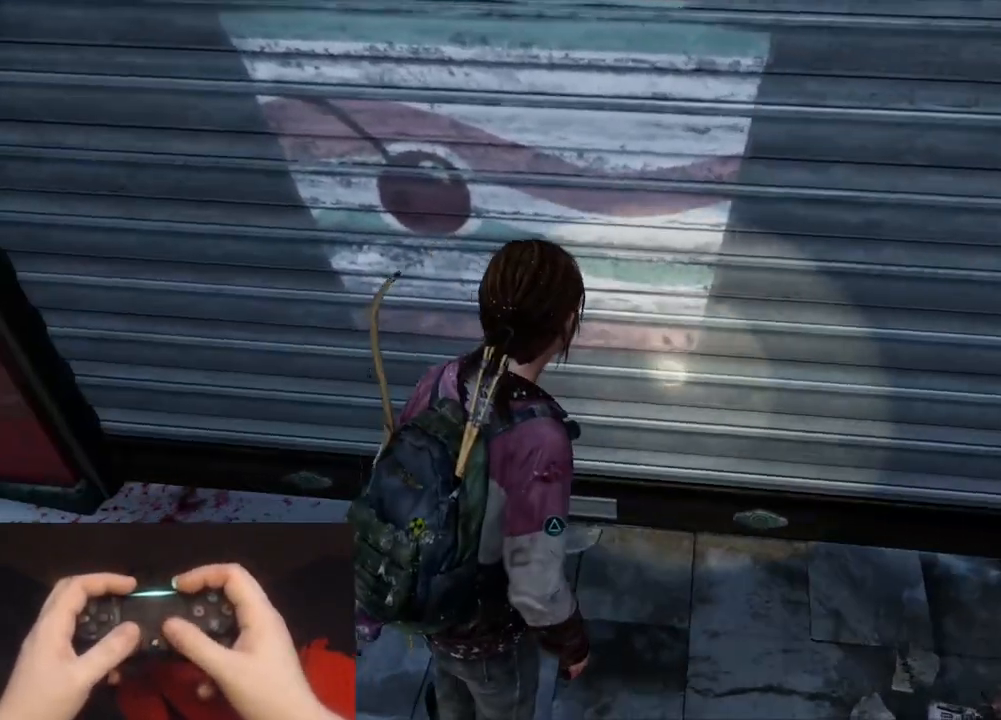
{"buttons": [], "left_stick": "center", "right_stick": "center", "events": [[283, "left_stick", "up"], [367, "left_stick", "center"]]}
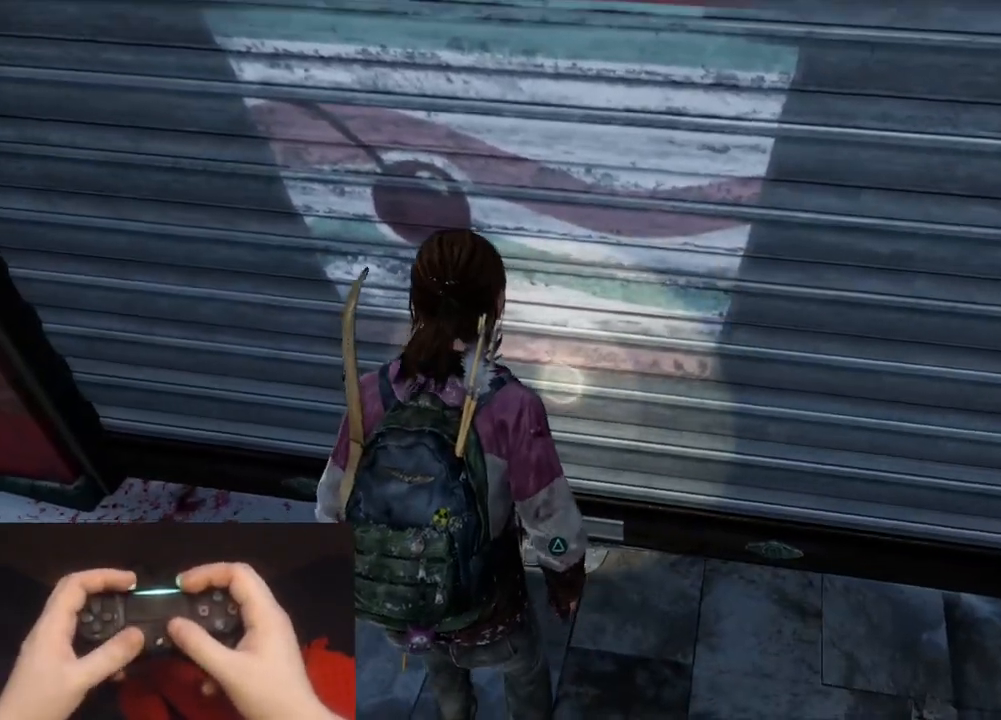
{"buttons": [], "left_stick": "center", "right_stick": "center", "events": [[100, "right_stick", "right"], [250, "right_stick", "center"], [350, "left_stick", "right"], [433, "left_stick", "center"]]}
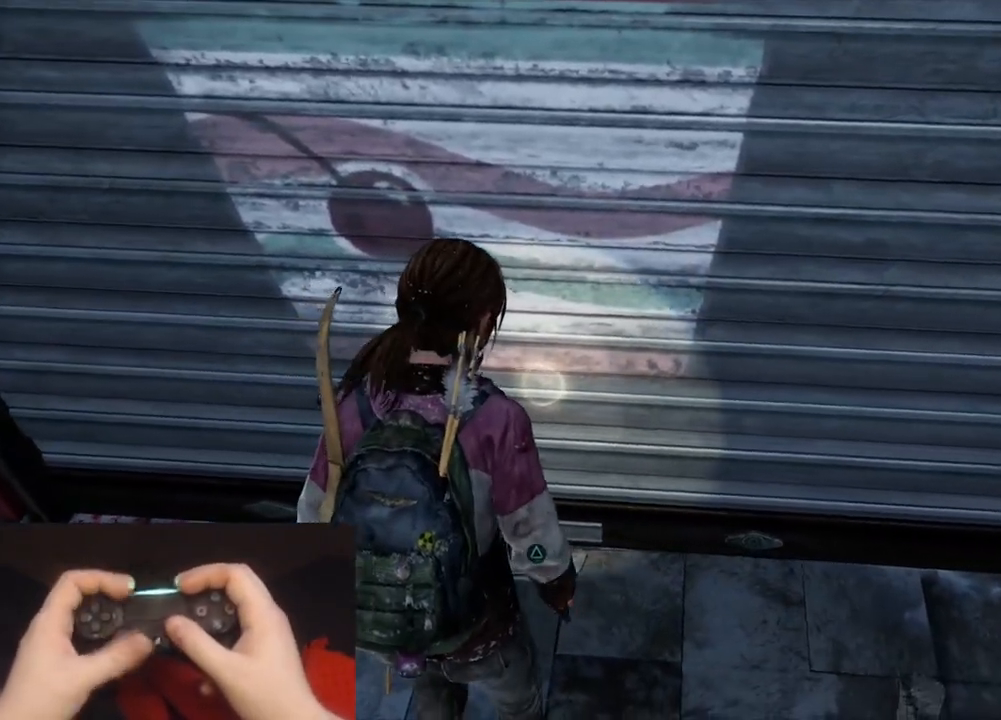
{"buttons": [], "left_stick": "center", "right_stick": "center", "events": []}
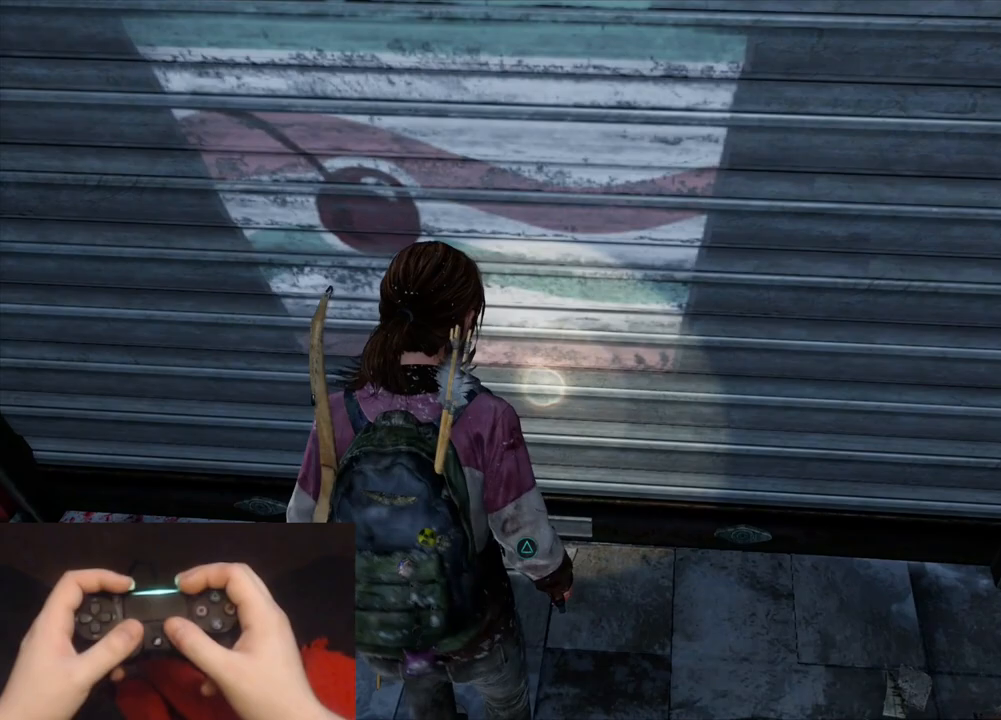
{"buttons": [], "left_stick": "center", "right_stick": "left", "events": [[33, "right_stick", "down-right"], [333, "right_stick", "center"], [467, "right_stick", "left"]]}
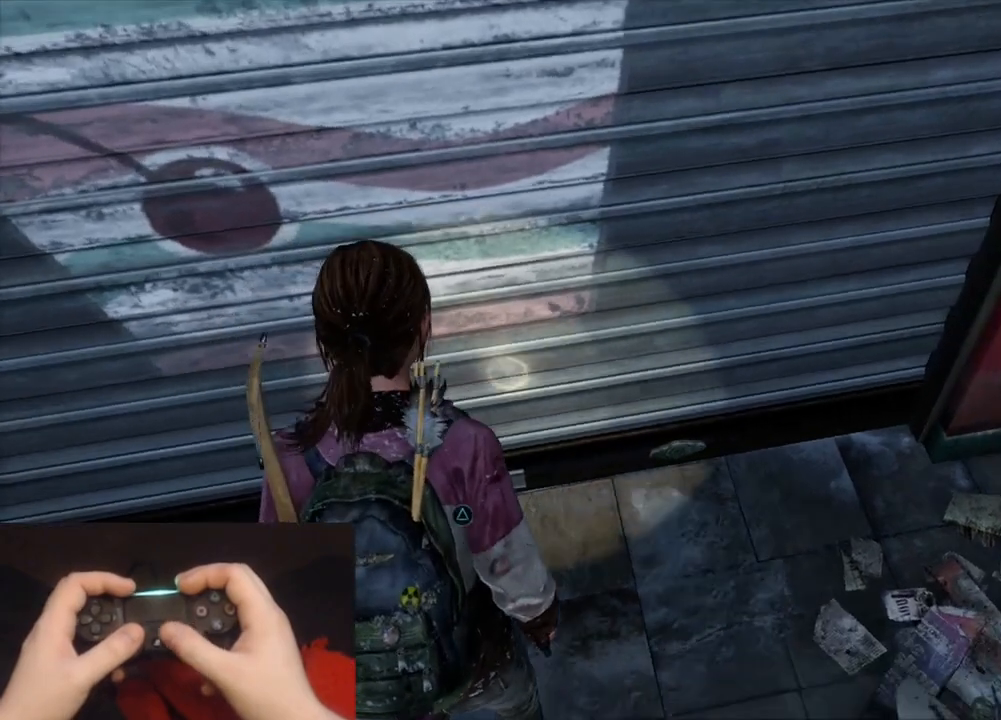
{"buttons": [], "left_stick": "center", "right_stick": "up-left", "events": [[433, "right_stick", "up-left"]]}
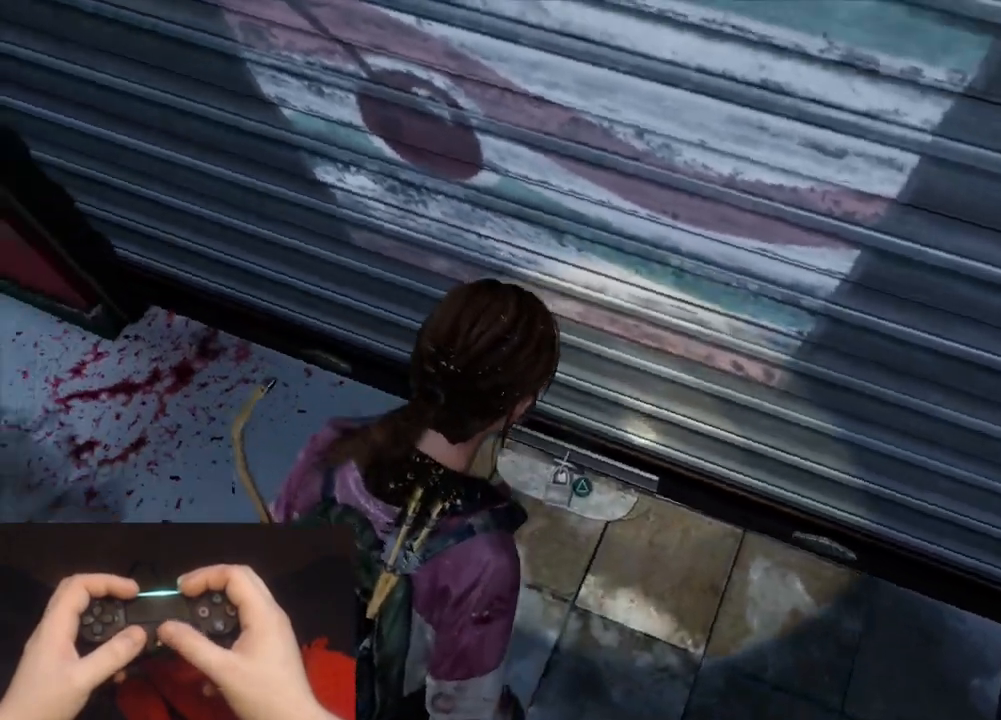
{"buttons": [], "left_stick": "center", "right_stick": "down-right", "events": [[83, "right_stick", "right"], [183, "right_stick", "down-right"]]}
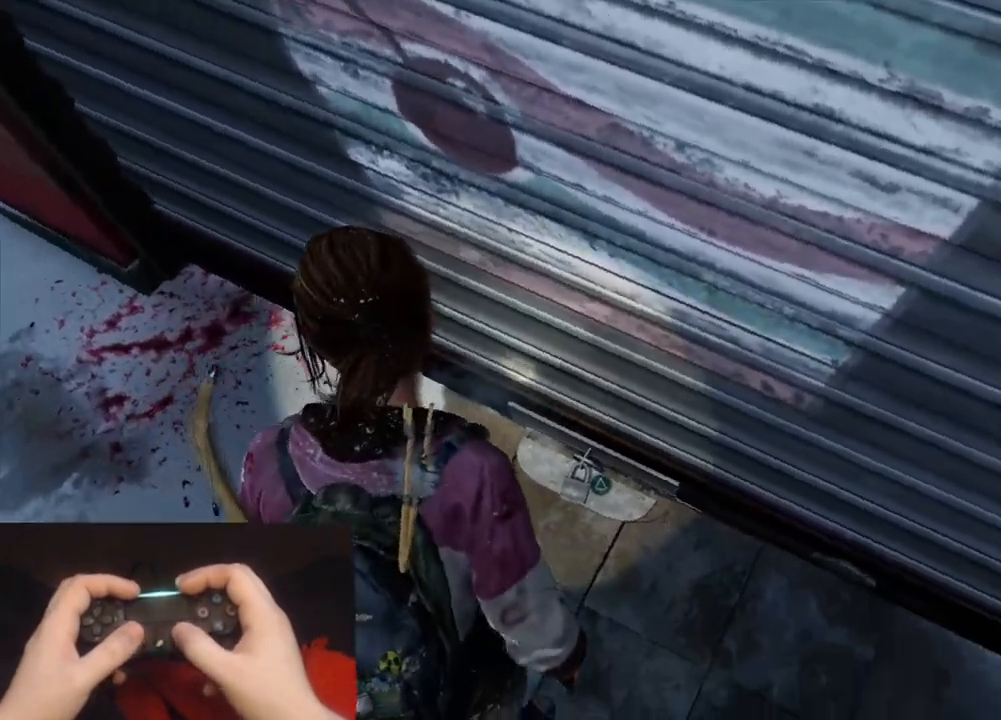
{"buttons": [], "left_stick": "center", "right_stick": "center", "events": [[67, "right_stick", "center"]]}
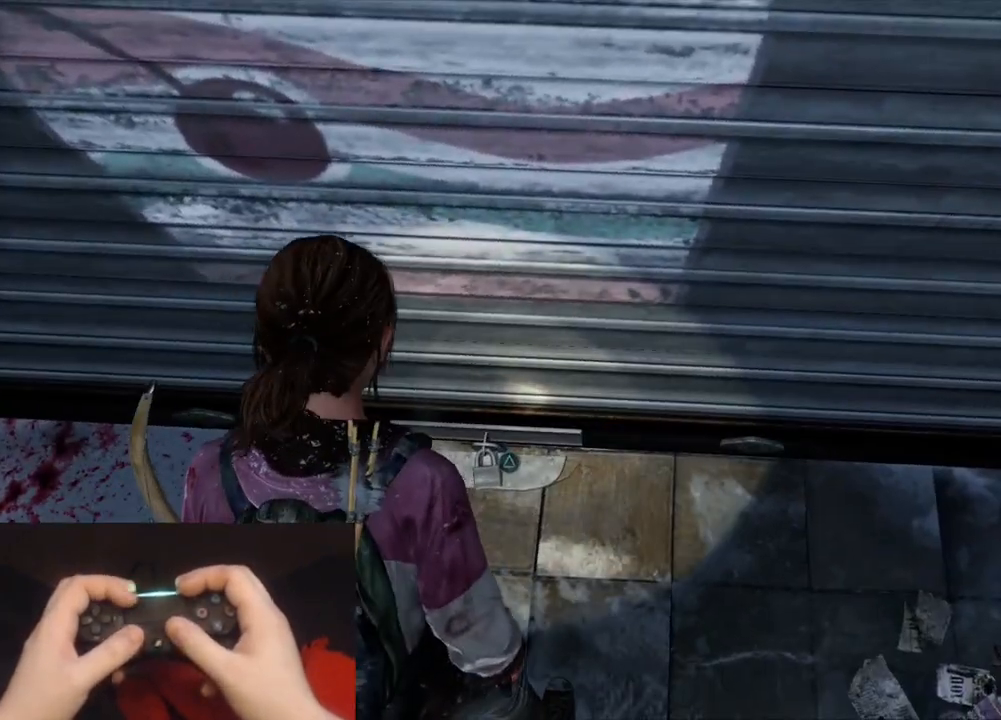
{"buttons": [], "left_stick": "center", "right_stick": "center", "events": [[100, "right_stick", "right"], [233, "right_stick", "center"]]}
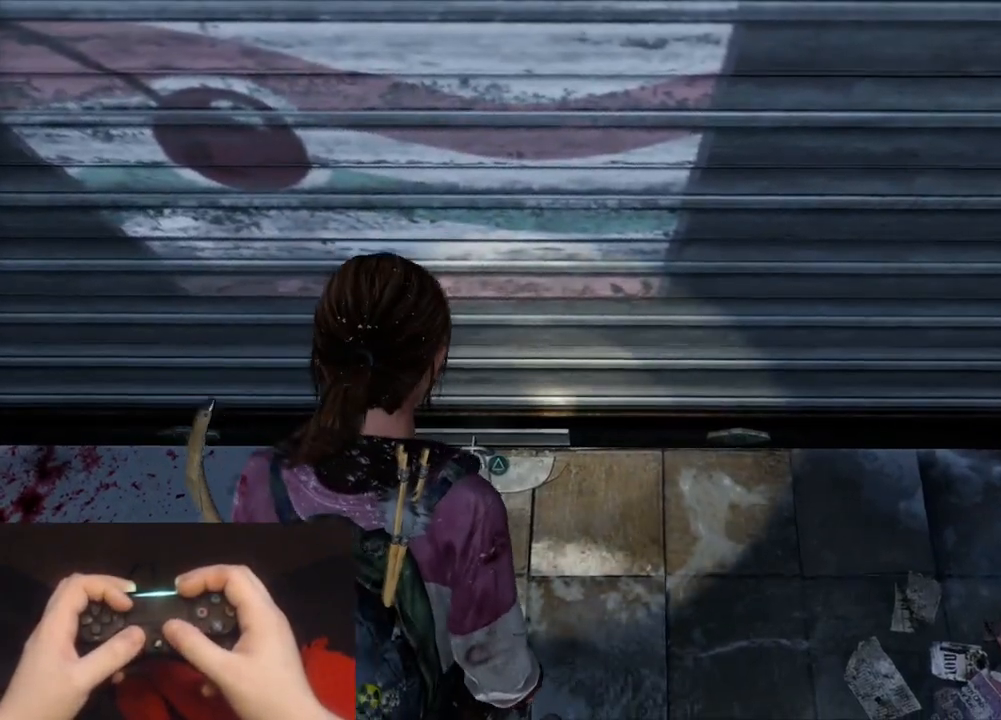
{"buttons": [], "left_stick": "center", "right_stick": "center", "events": [[350, "R3", "down"], [433, "R3", "up"]]}
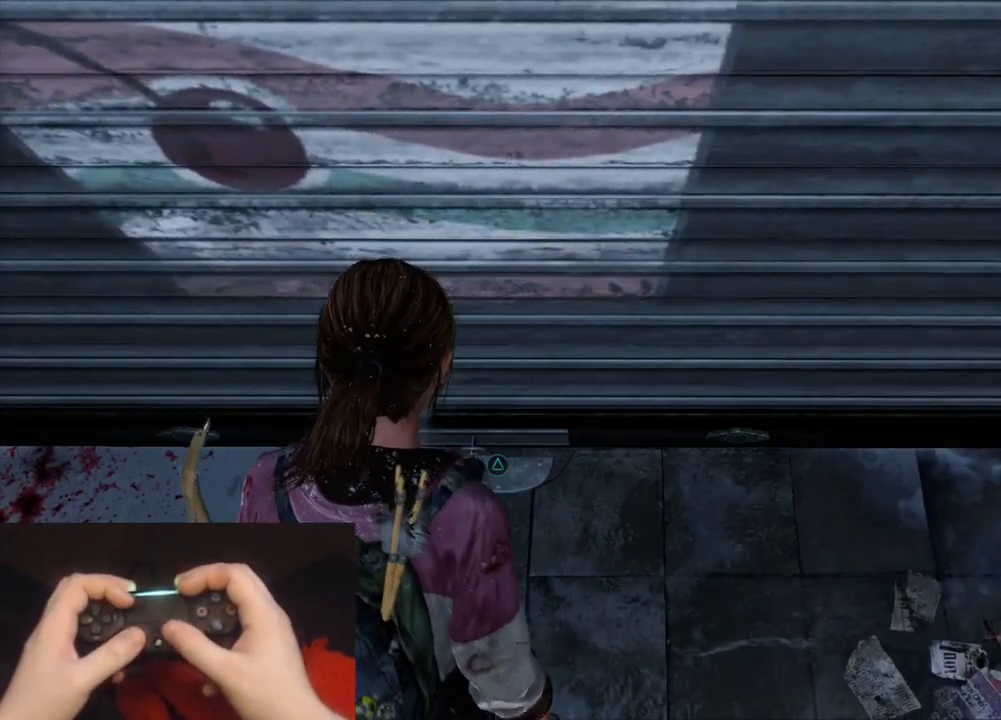
{"buttons": [], "left_stick": "center", "right_stick": "up-right", "events": [[33, "right_stick", "up-right"]]}
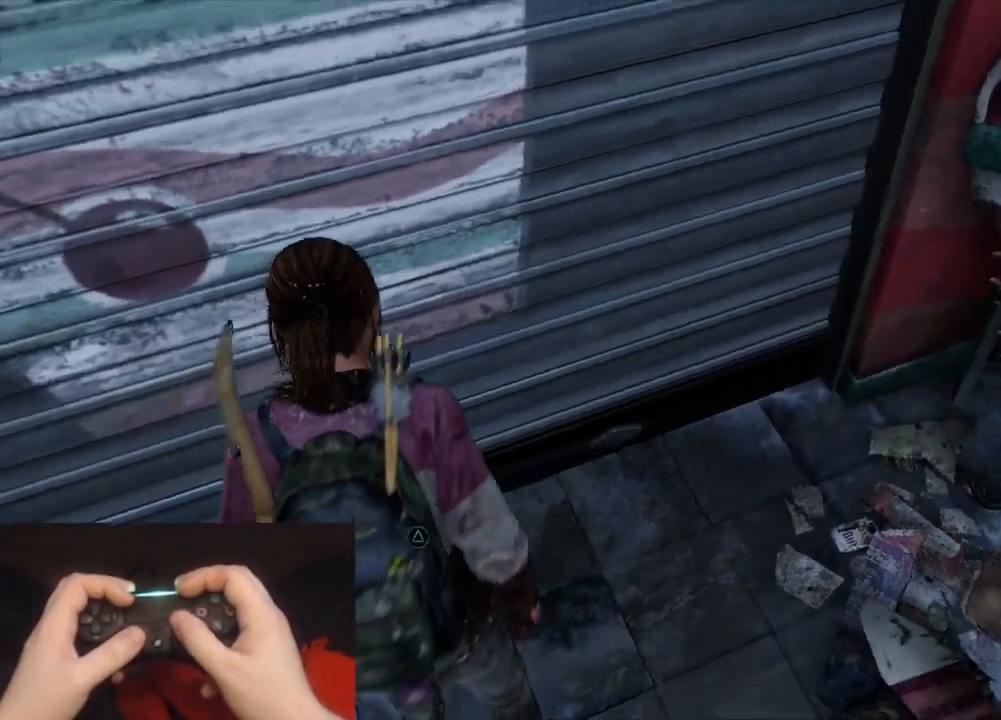
{"buttons": [], "left_stick": "center", "right_stick": "center", "events": [[200, "right_stick", "center"]]}
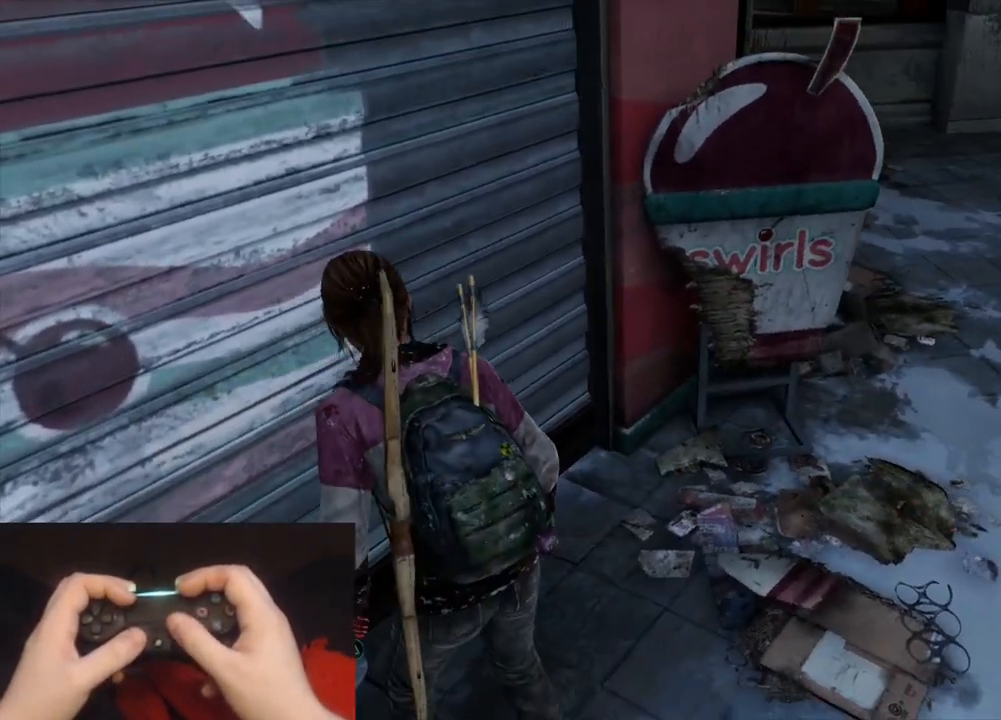
{"buttons": [], "left_stick": "center", "right_stick": "left", "events": [[17, "right_stick", "up"], [133, "right_stick", "left"]]}
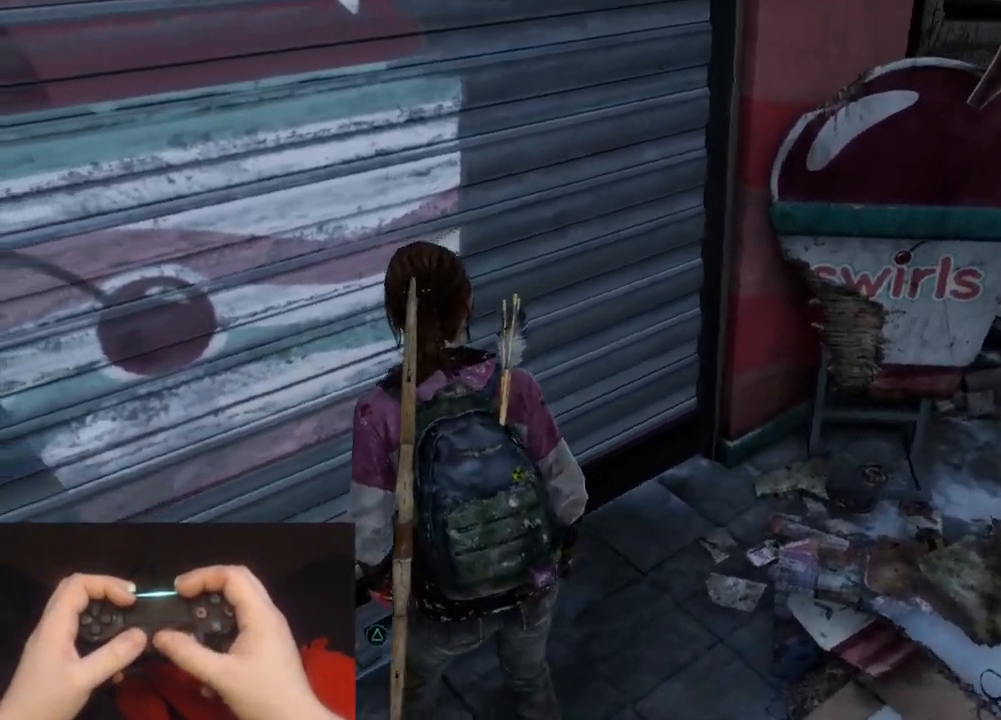
{"buttons": [], "left_stick": "center", "right_stick": "center", "events": [[217, "right_stick", "center"]]}
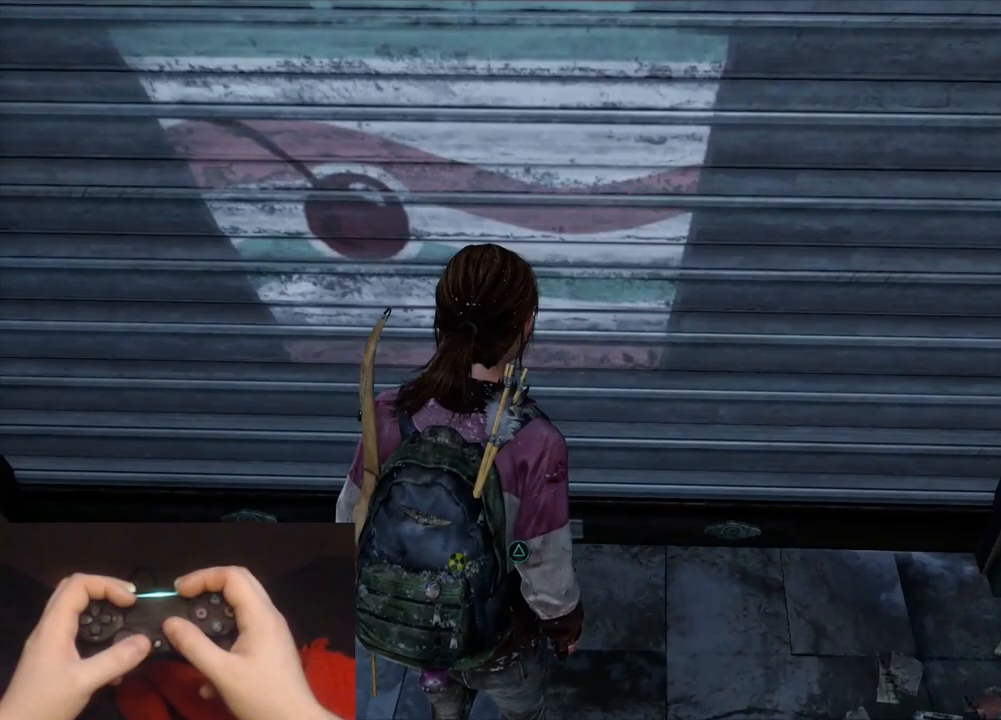
{"buttons": [], "left_stick": "center", "right_stick": "up-right", "events": [[83, "right_stick", "up-right"]]}
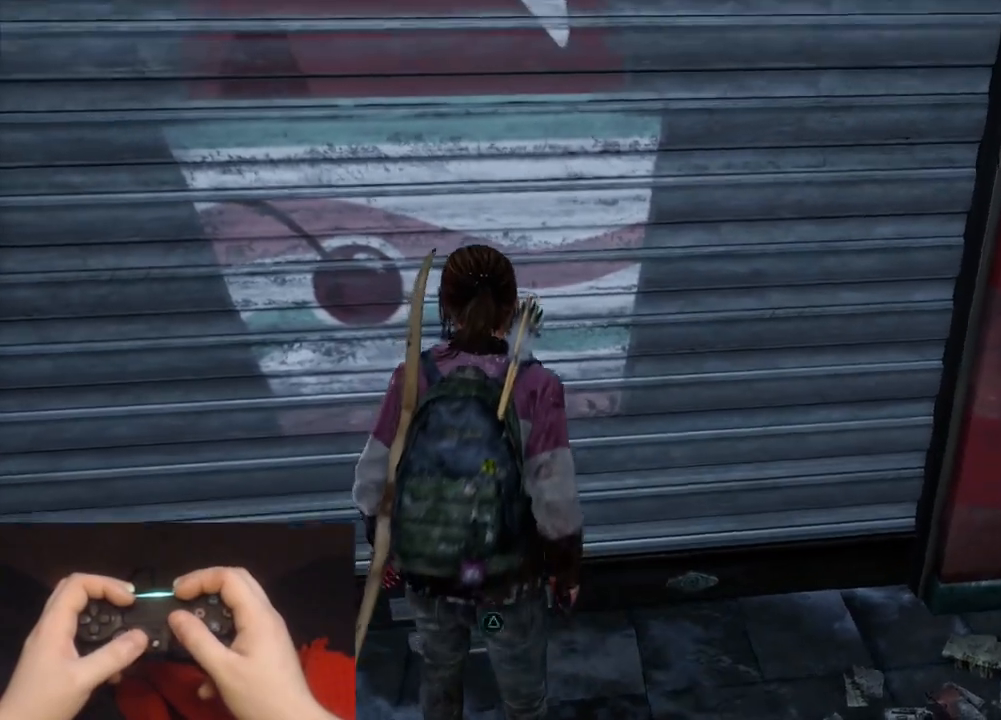
{"buttons": [], "left_stick": "center", "right_stick": "down-left", "events": [[350, "right_stick", "center"], [433, "right_stick", "down-left"]]}
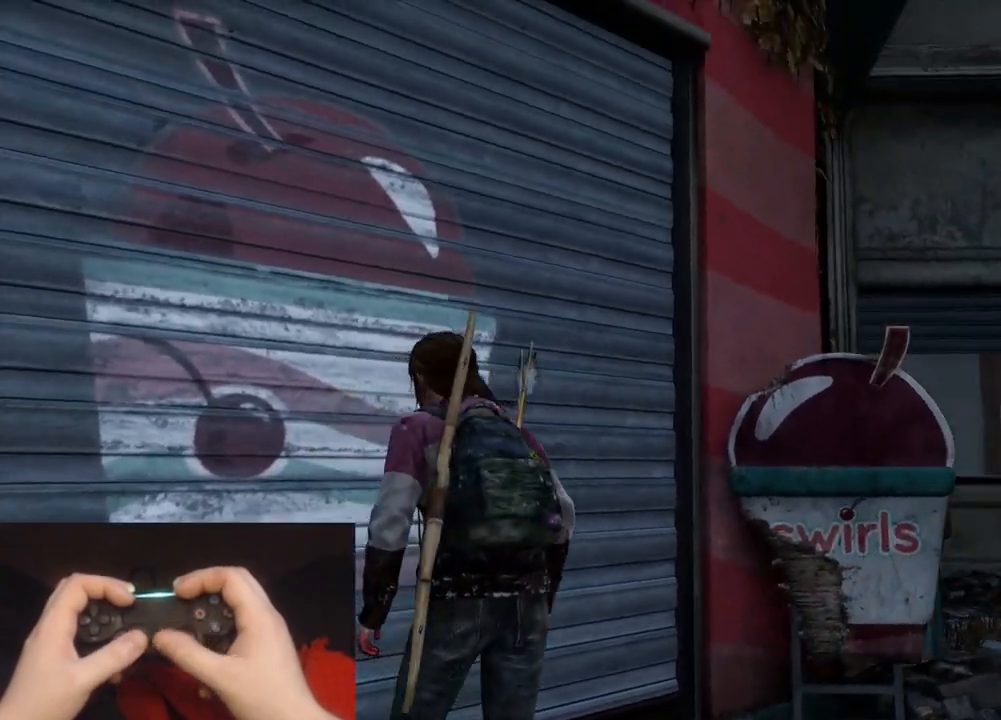
{"buttons": [], "left_stick": "center", "right_stick": "down-left", "events": []}
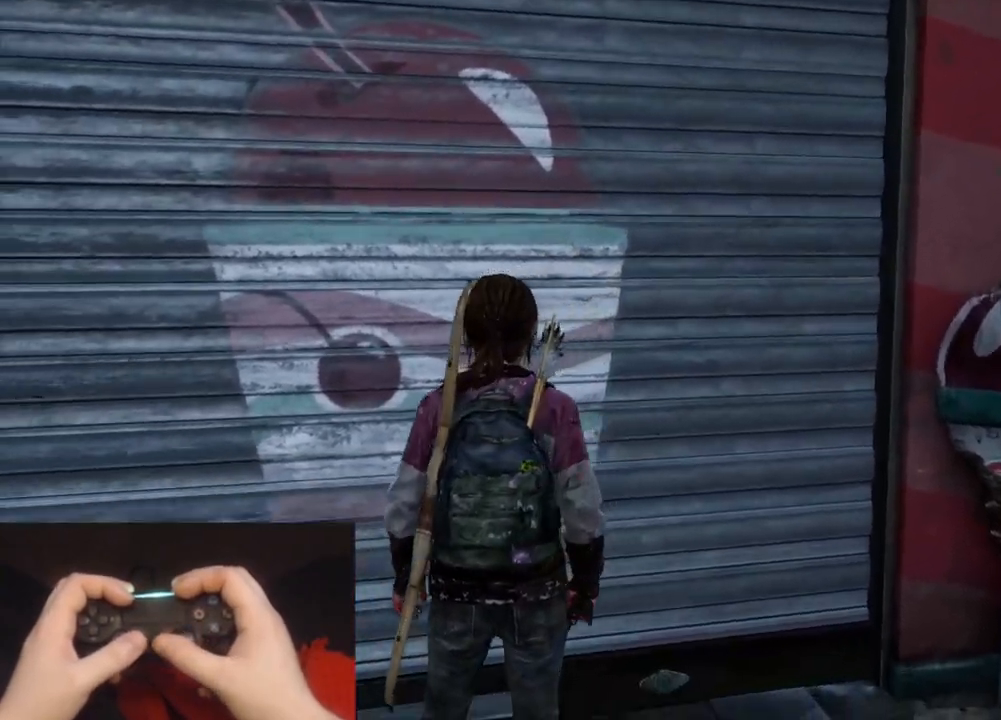
{"buttons": [], "left_stick": "center", "right_stick": "down-right", "events": [[283, "right_stick", "center"], [433, "right_stick", "down-right"]]}
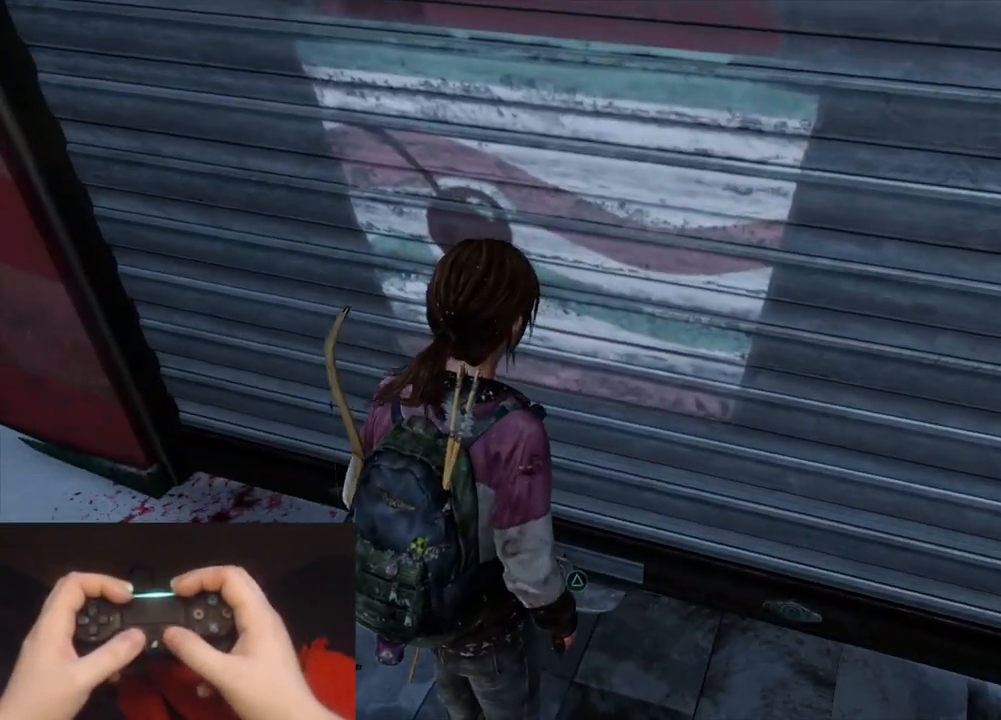
{"buttons": [], "left_stick": "up", "right_stick": "center", "events": [[133, "right_stick", "center"], [467, "left_stick", "up"]]}
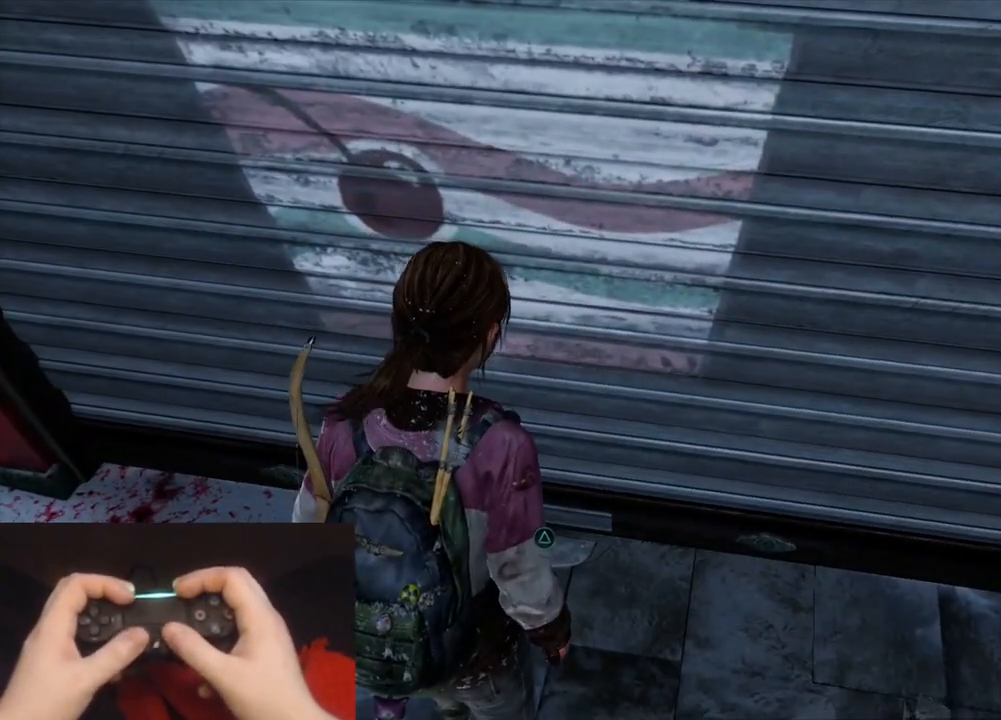
{"buttons": [], "left_stick": "center", "right_stick": "center", "events": [[17, "left_stick", "center"], [200, "right_stick", "down-right"], [317, "right_stick", "center"]]}
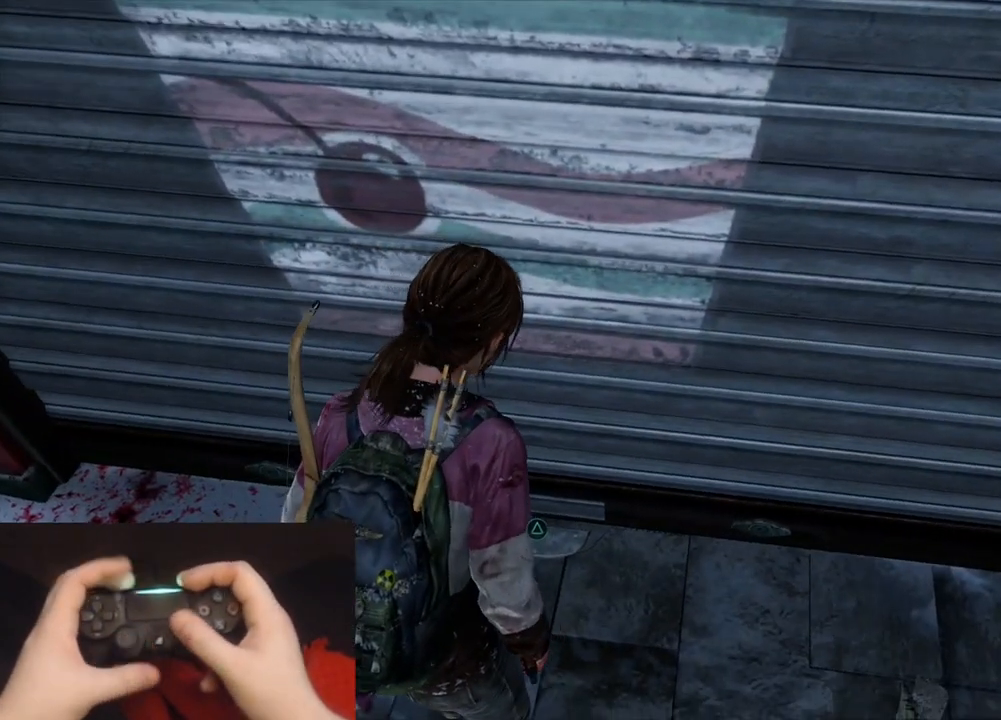
{"buttons": [], "left_stick": "center", "right_stick": "center", "events": []}
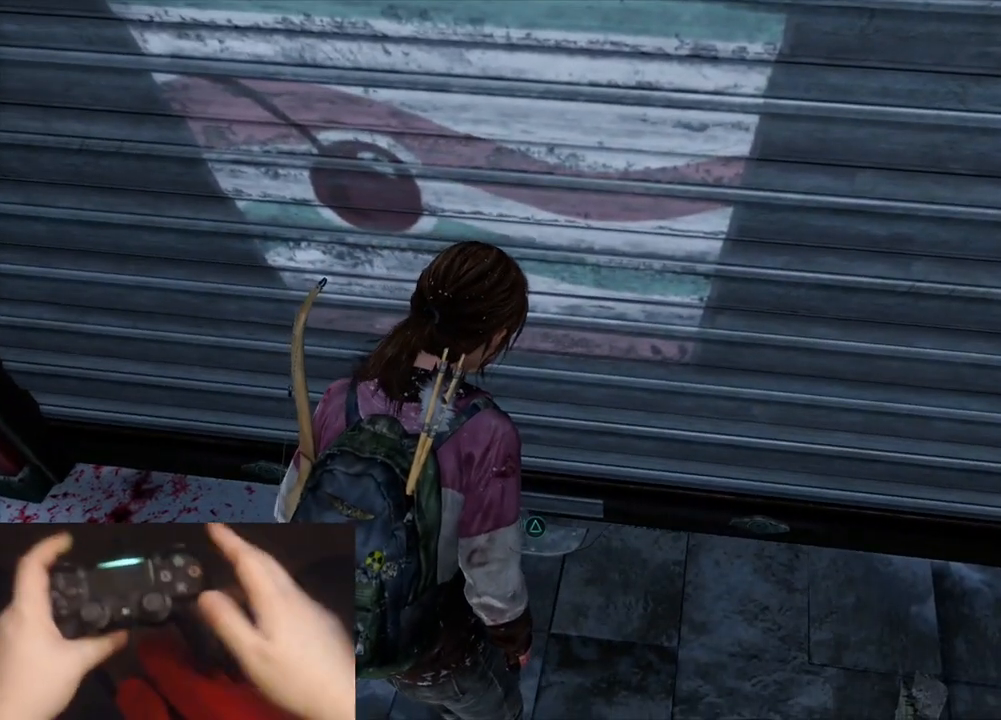
{"buttons": [], "left_stick": "center", "right_stick": "center", "events": []}
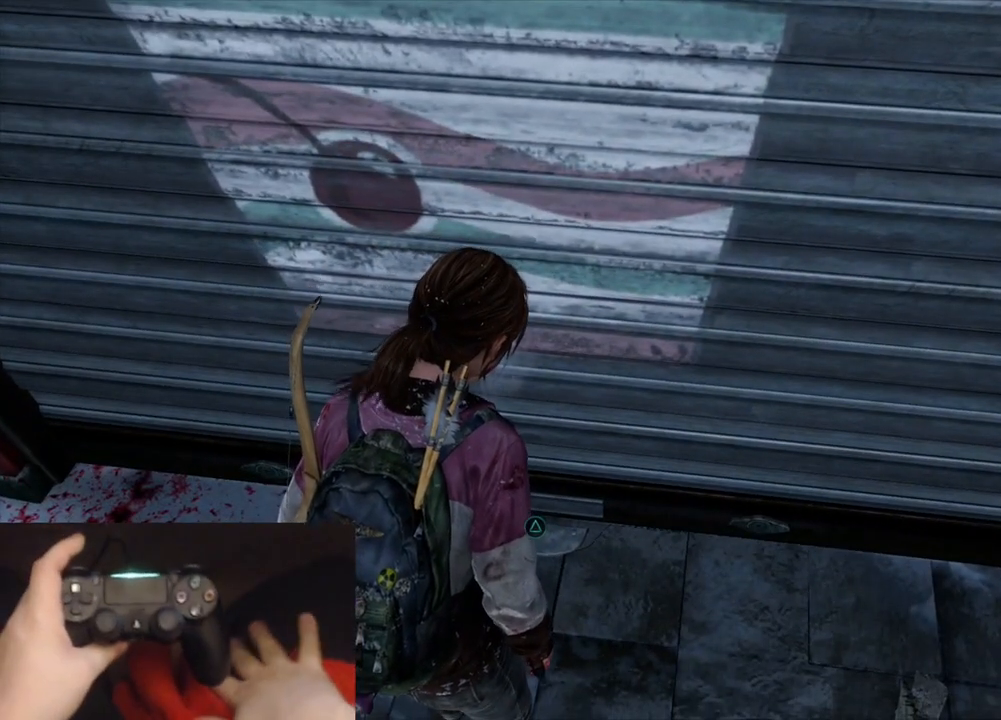
{"buttons": [], "left_stick": "center", "right_stick": "center", "events": []}
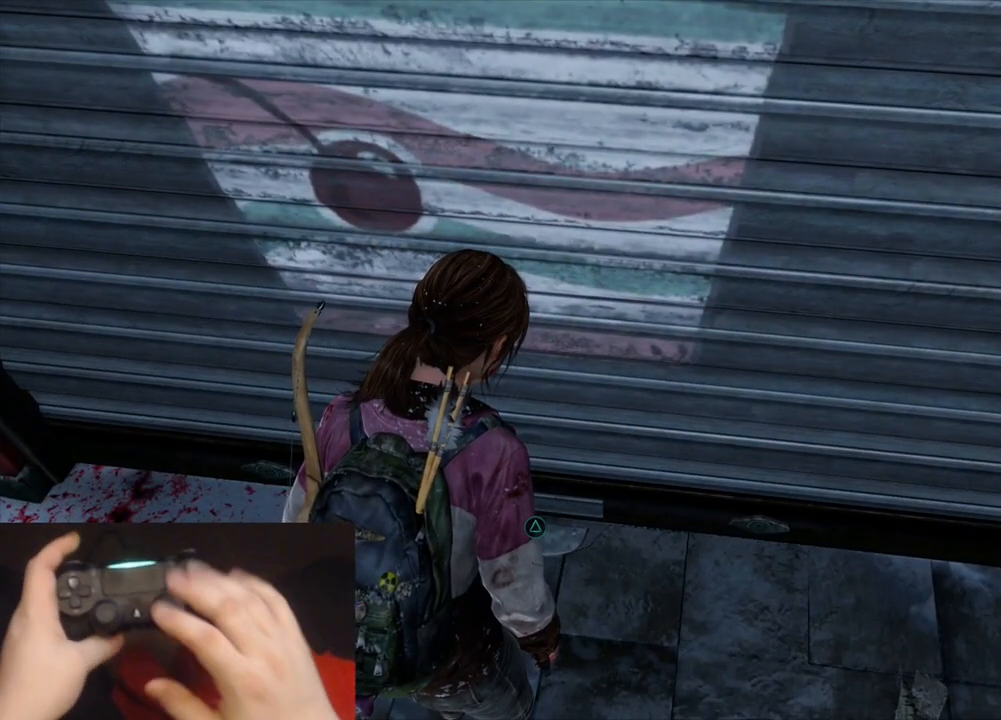
{"buttons": [], "left_stick": "center", "right_stick": "center", "events": []}
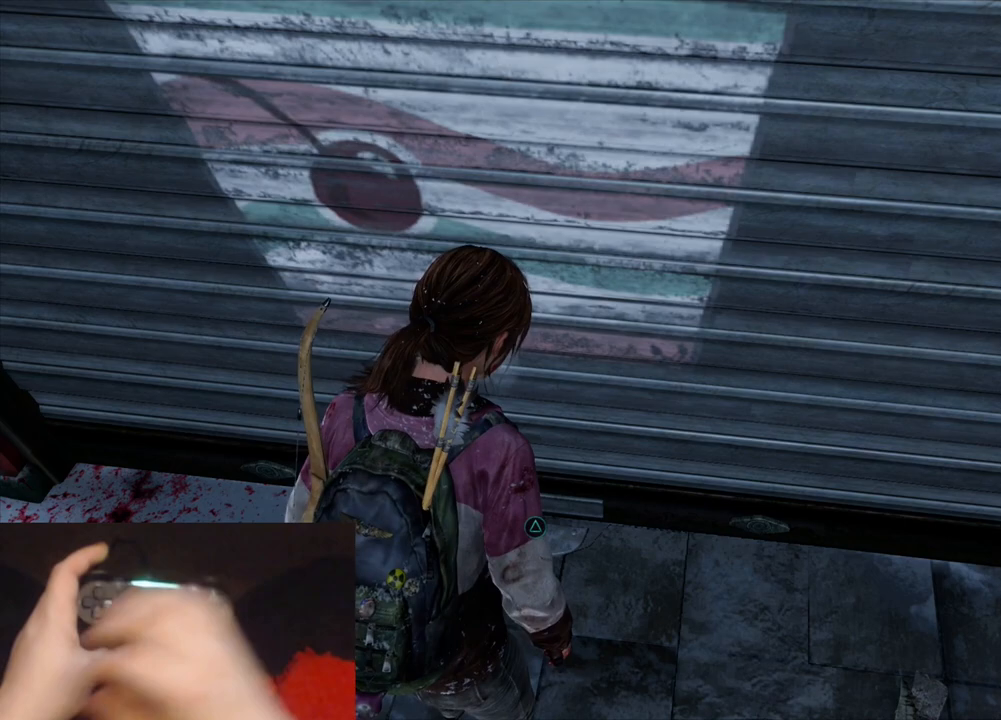
{"buttons": [], "left_stick": "center", "right_stick": "center", "events": []}
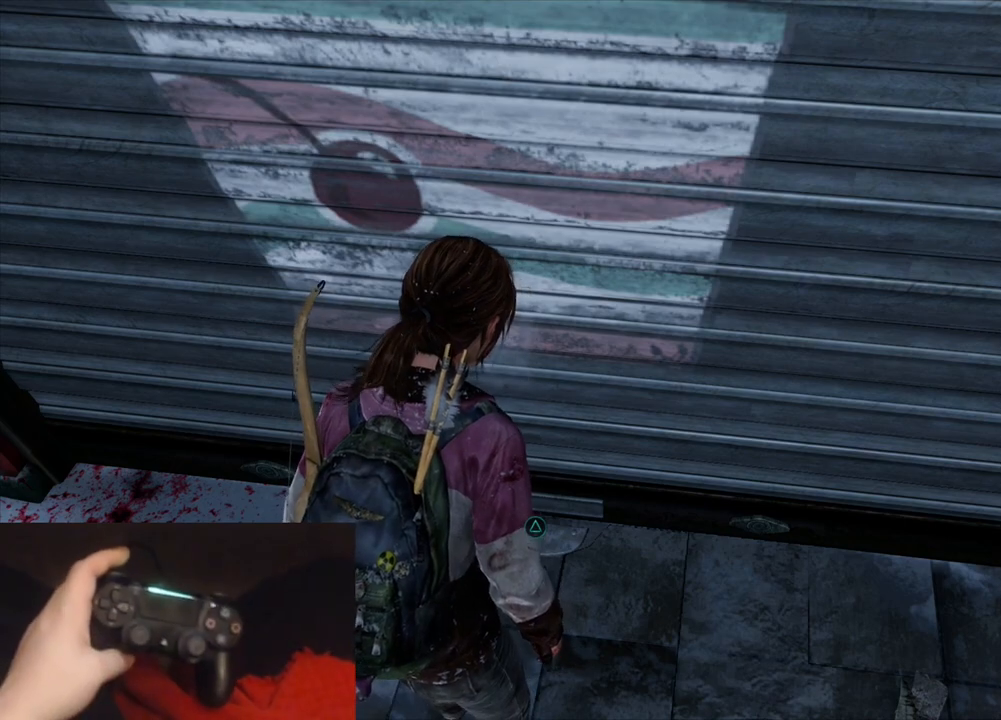
{"buttons": [], "left_stick": "center", "right_stick": "center", "events": []}
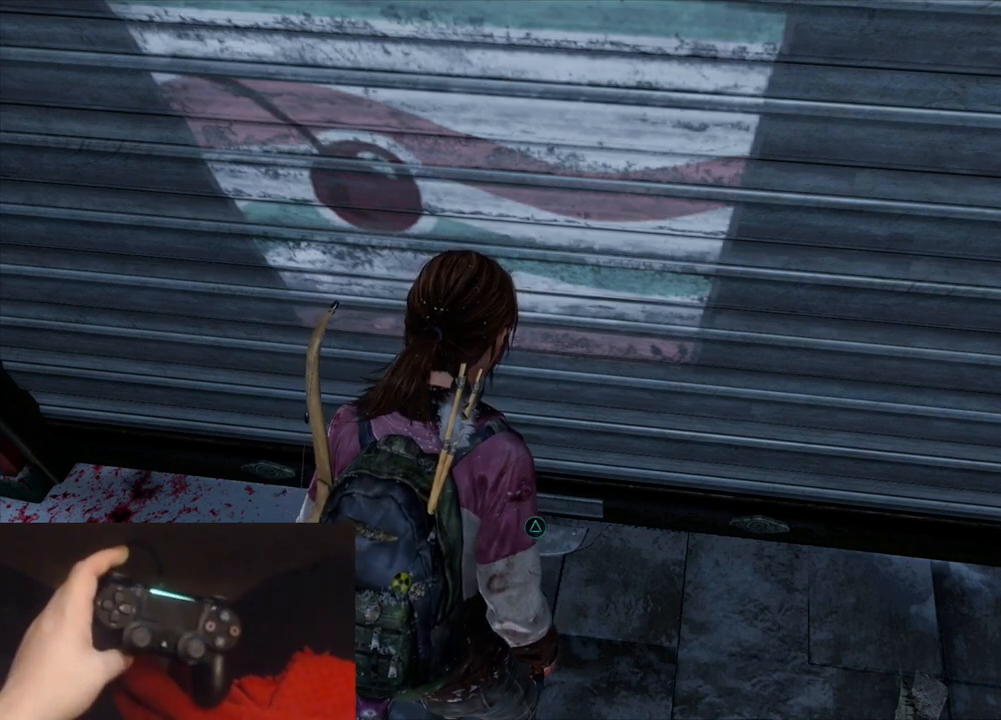
{"buttons": [], "left_stick": "center", "right_stick": "center", "events": []}
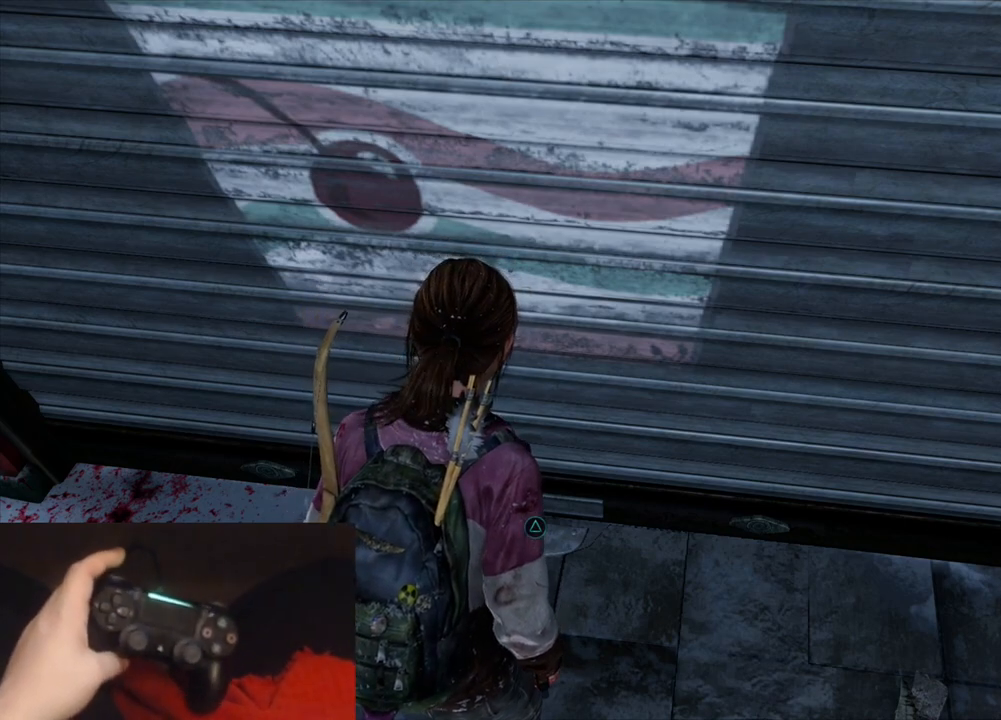
{"buttons": [], "left_stick": "center", "right_stick": "center", "events": []}
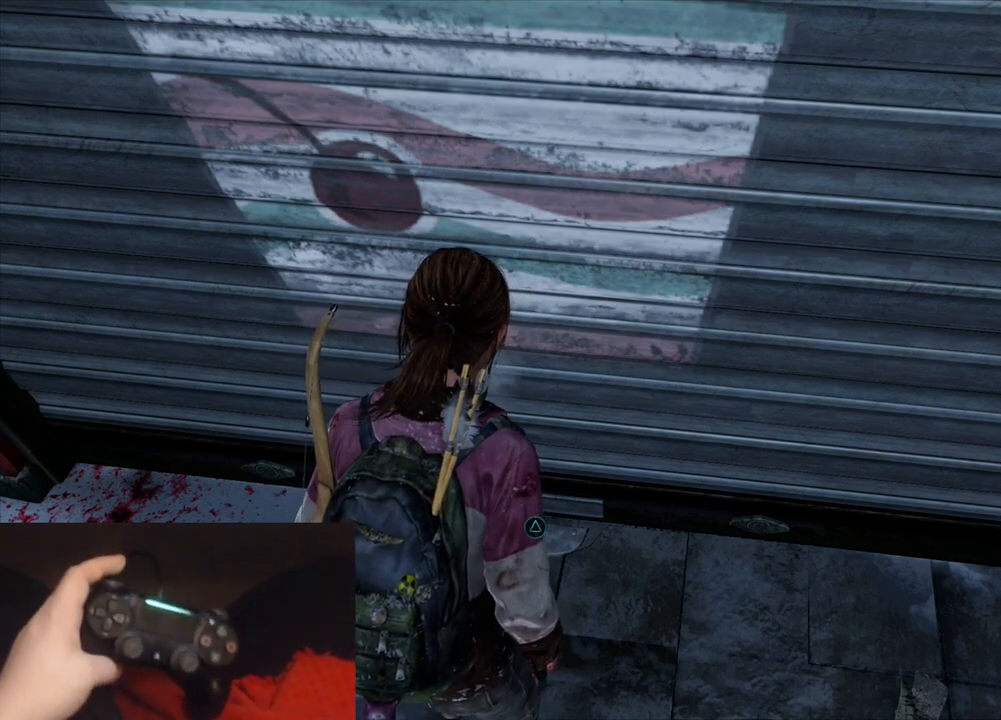
{"buttons": [], "left_stick": "center", "right_stick": "center", "events": []}